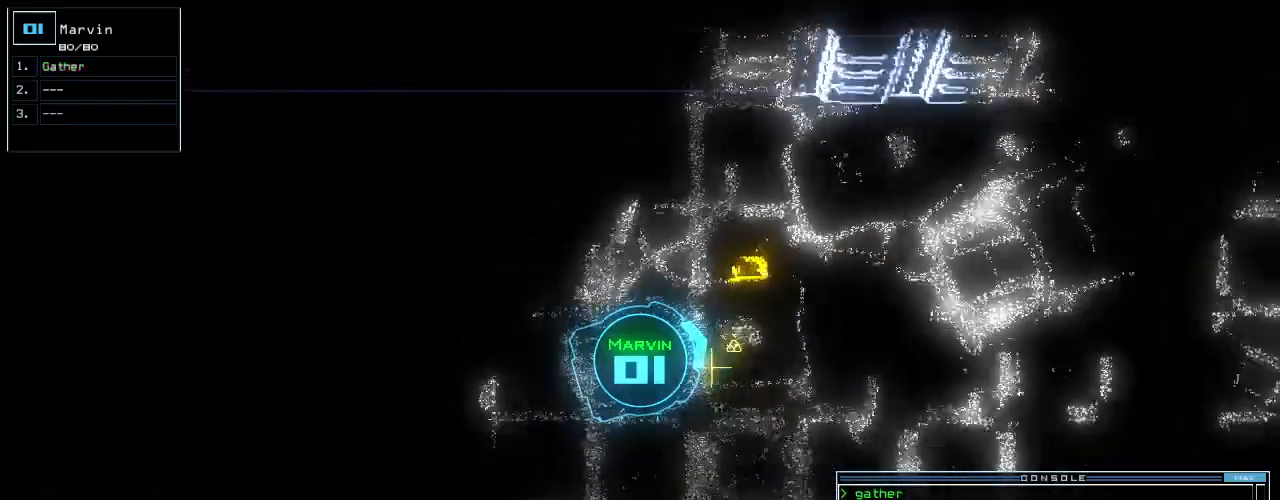
Gameplay with keyboard; each line is a JSON object with the keys held at the frame after it. "events" lists presses ("down") and releases ("up") of ".", "0", "1", "2", "3", "4", "5", "6", "7", "8", "9", "a", "b", "backspace", "c", "caps_lock", "comma", "ctrl_l", "ctrl_r", "d", "down", "e", "equals", "escape", "f", "f11", "f12", "g", "h", "i", "j", "k", "l", "left", "m", "minus", "n", "o", "p", "q", "quote", "r", "return", "right", "s", "semicolon", "shift_l", "shift_r", "space", "t", "tab", "tilde", "u", "up", "v", "w", "x", "y" and "z" between this image and that frame as [ms after this image, input, new state], when the widget could be followed in between. No other keys are recorded. Mouse input is not recorded. Not read: f10 other_keys.
{"keys": ["left", "up"], "events": [[140, "g", "down"], [200, "return", "down"], [240, "g", "up"], [300, "return", "up"], [360, "g", "down"], [460, "g", "up"], [460, "left", "down"]]}
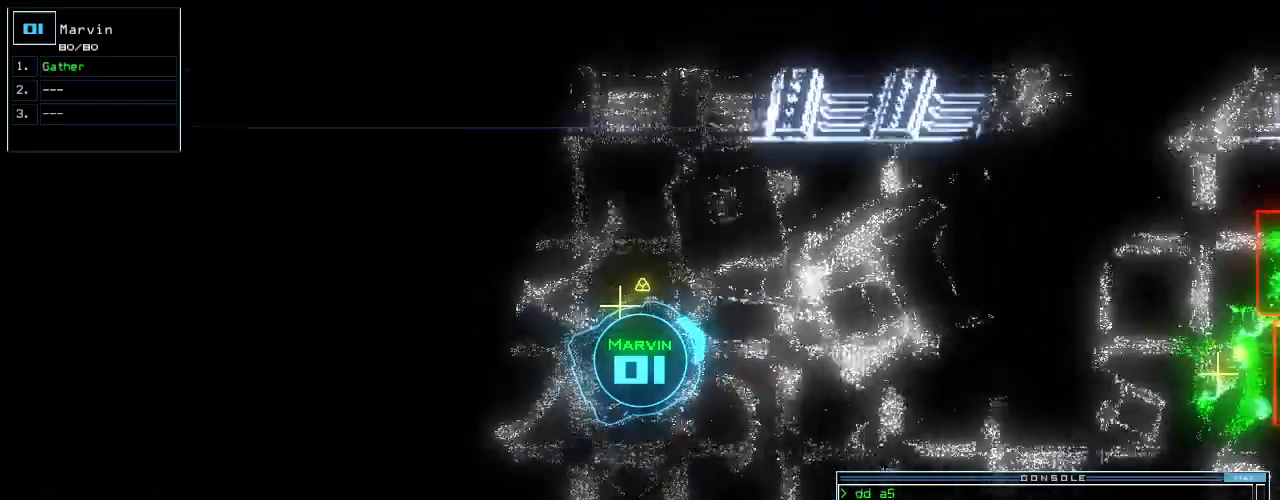
{"keys": [], "events": [[40, "return", "down"], [160, "return", "up"], [180, "left", "up"], [300, "up", "up"]]}
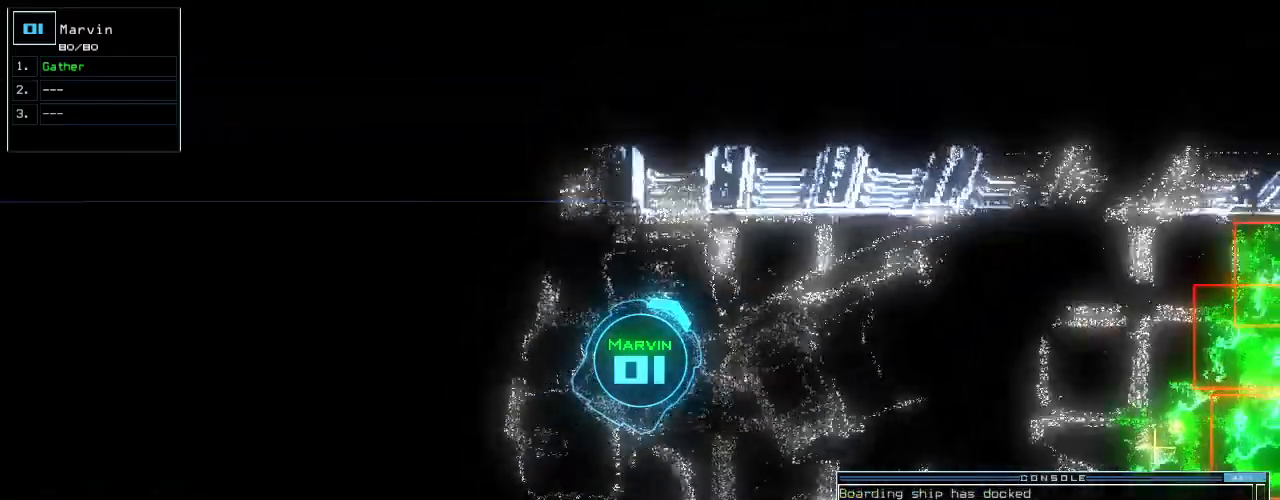
{"keys": ["right"], "events": [[160, "down", "down"], [320, "right", "down"], [500, "down", "up"]]}
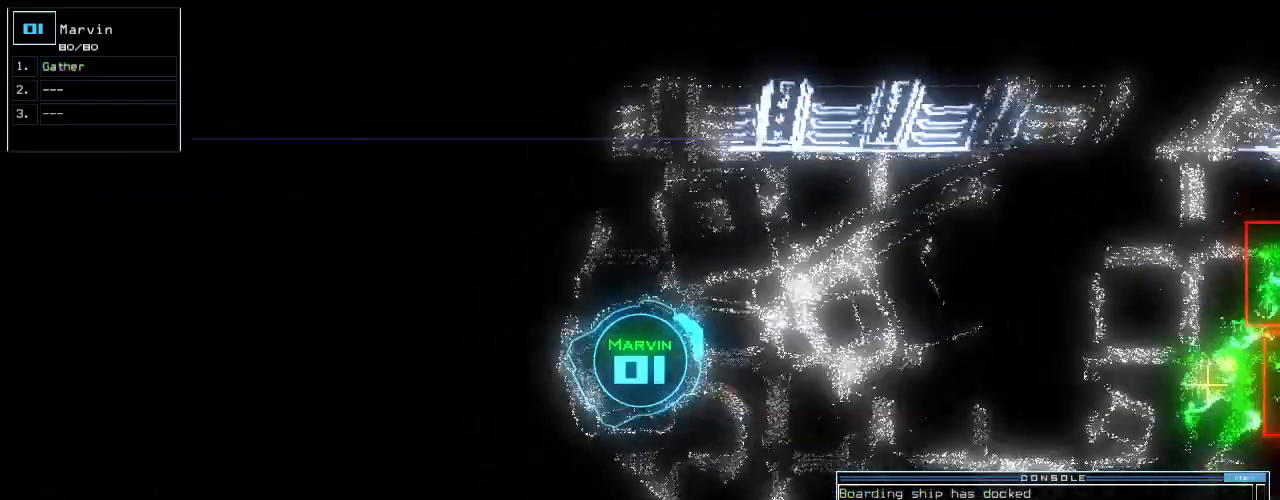
{"keys": ["up"], "events": [[100, "up", "down"], [440, "right", "up"]]}
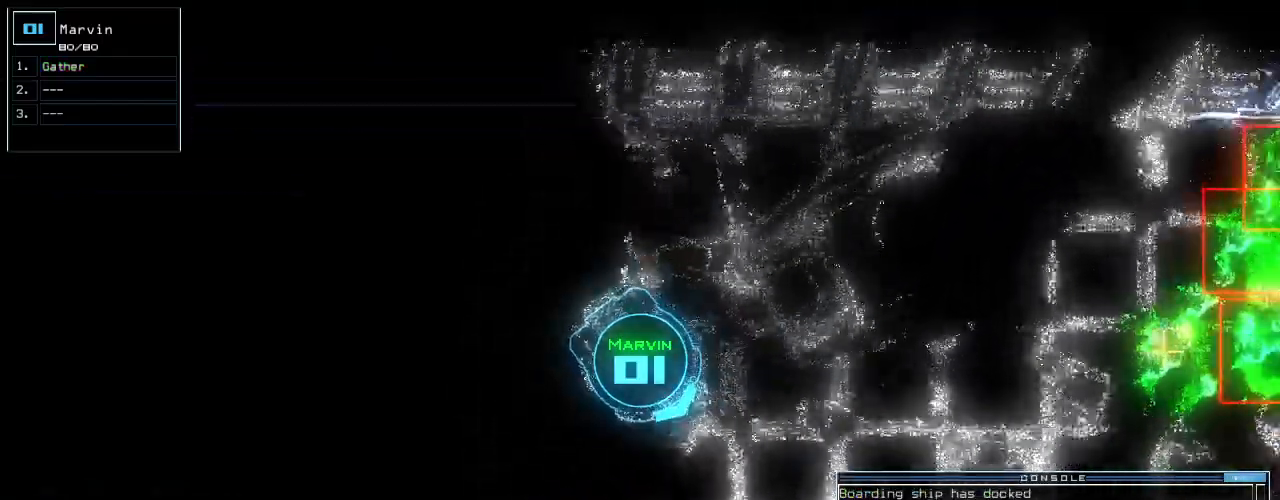
{"keys": ["up"], "events": [[20, "left", "down"], [100, "left", "up"], [200, "left", "down"], [280, "left", "up"]]}
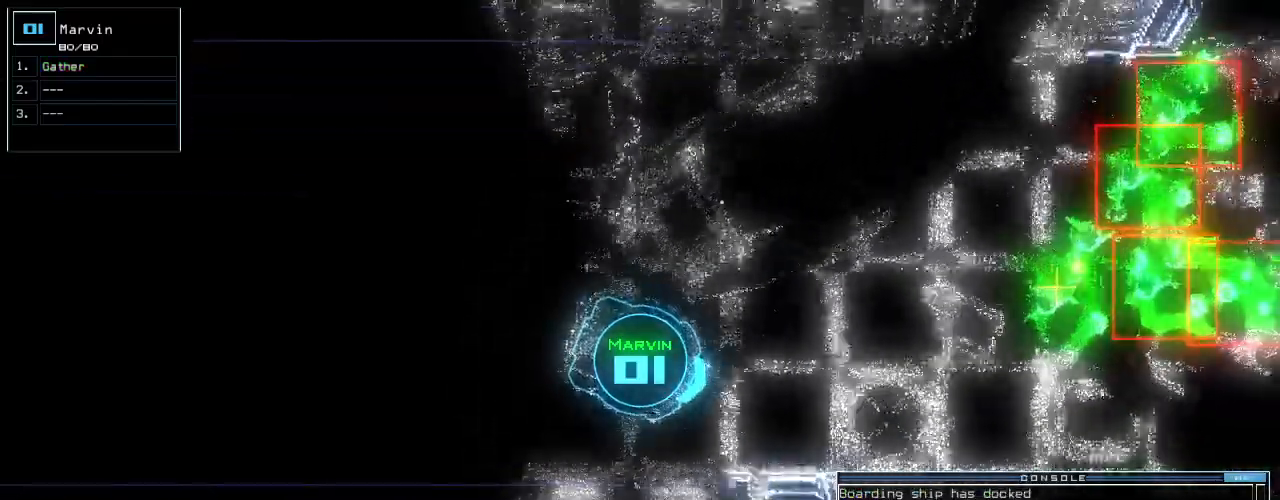
{"keys": ["left", "up"], "events": [[380, "left", "down"]]}
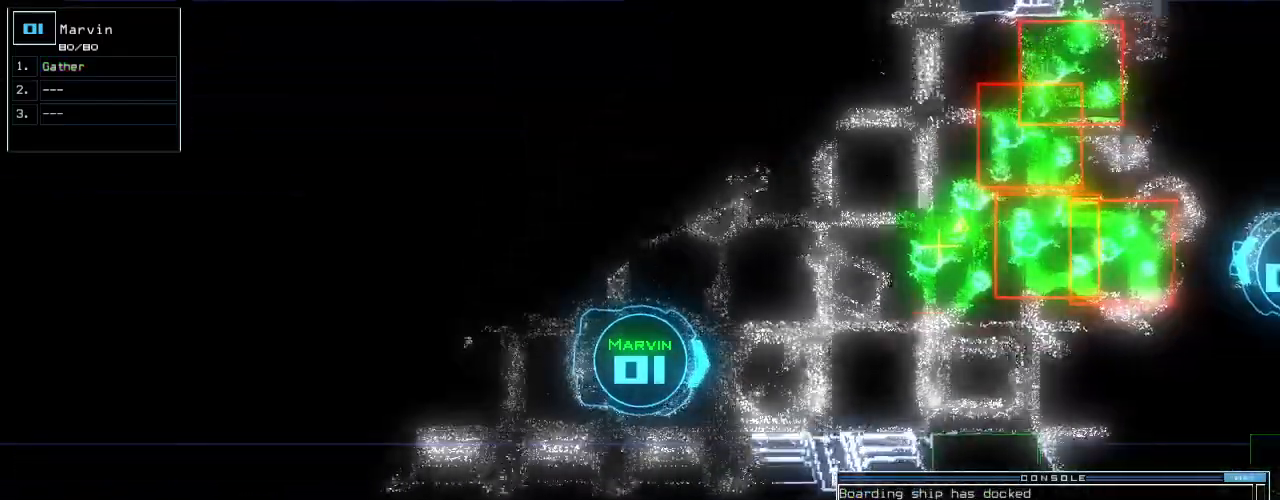
{"keys": ["down"], "events": [[40, "left", "up"], [340, "up", "up"], [420, "down", "down"]]}
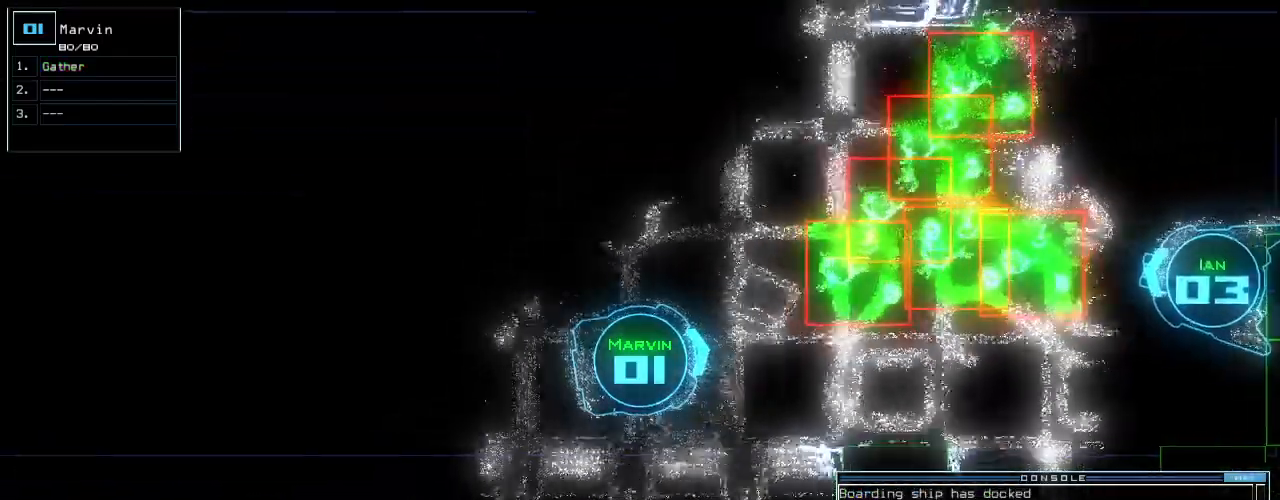
{"keys": ["3"], "events": [[380, "down", "up"], [460, "3", "down"]]}